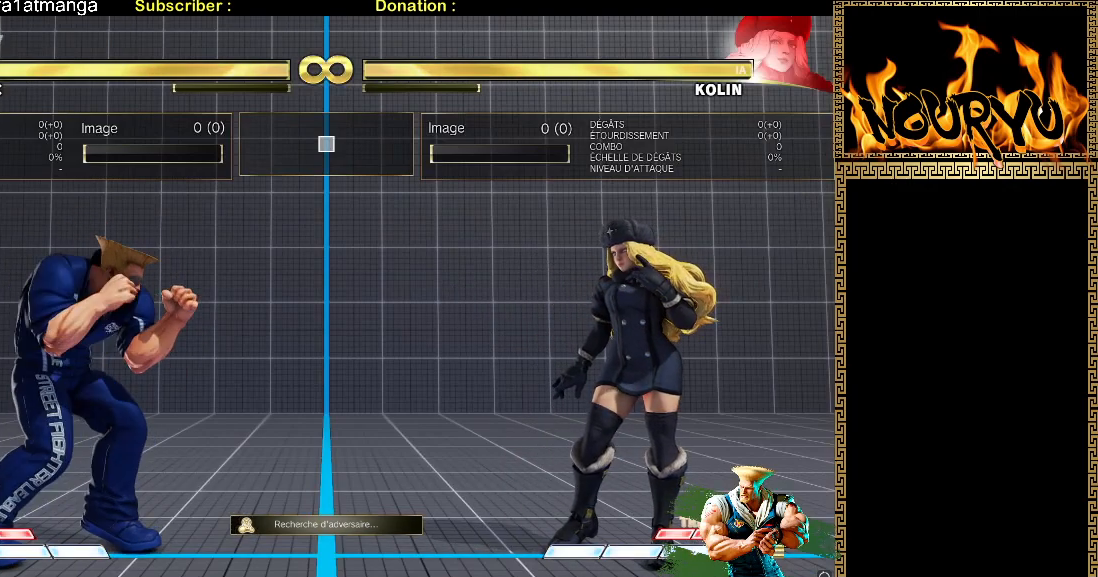
Gameplay with a controller (arcade stick); each line is a JSON object with the inputs held at the frame after it (dt_ms = milliseconds from this image to that frame). "events" lists button and stick changes between this image and that frame as [ms after this image, input, new state], when the widget could be followed in between. Not read: L3 R3 SQUARE.
{"dt_ms": 500, "buttons": [], "left_stick": "right", "events": [[383, "left_stick", "right"]]}
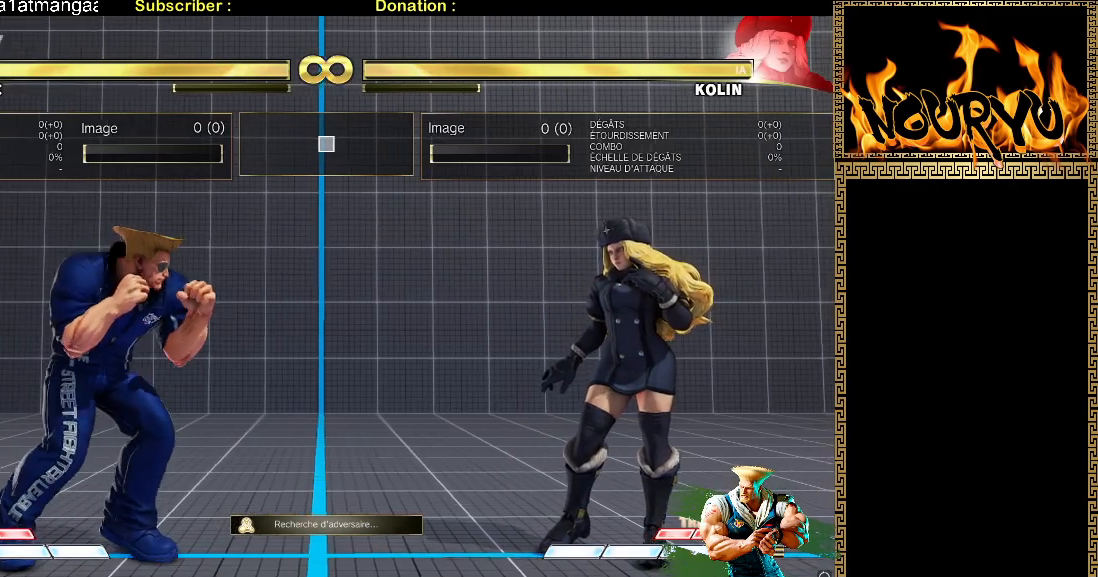
{"dt_ms": 1000, "buttons": [], "left_stick": "down-left", "events": [[350, "left_stick", "down"], [417, "left_stick", "down-left"]]}
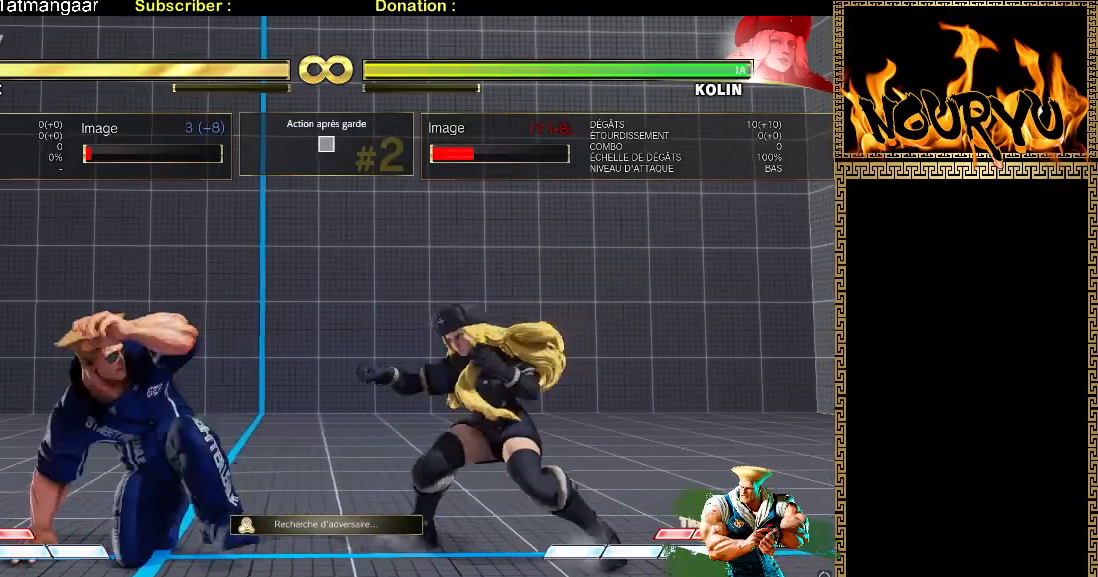
{"dt_ms": 500, "buttons": [], "left_stick": "center", "events": [[433, "left_stick", "center"]]}
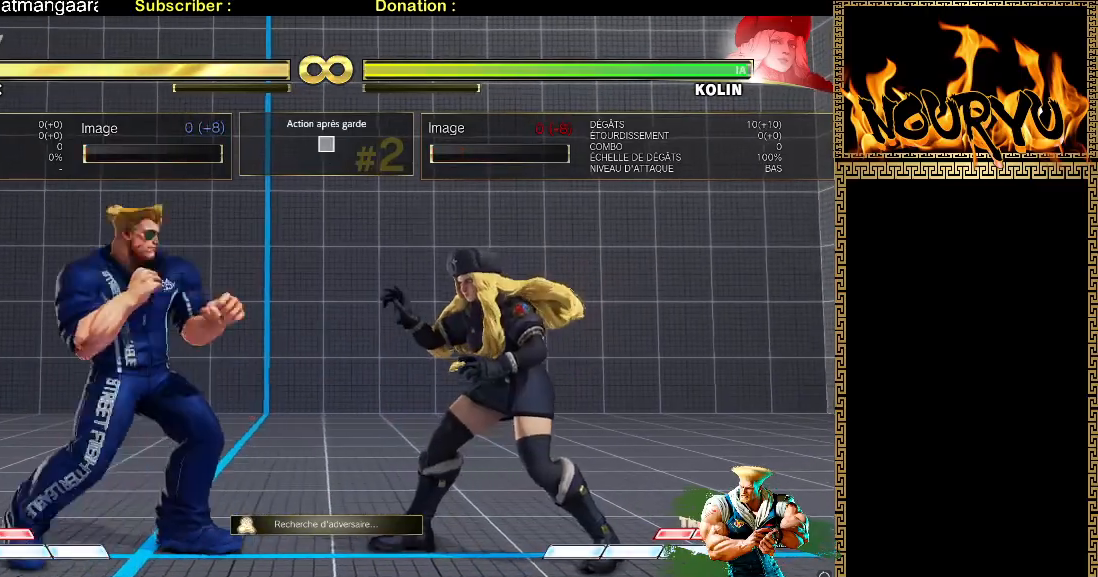
{"dt_ms": 500, "buttons": [], "left_stick": "down-left", "events": [[83, "left_stick", "right"], [167, "left_stick", "center"], [233, "left_stick", "right"], [333, "left_stick", "down"], [383, "left_stick", "down-left"]]}
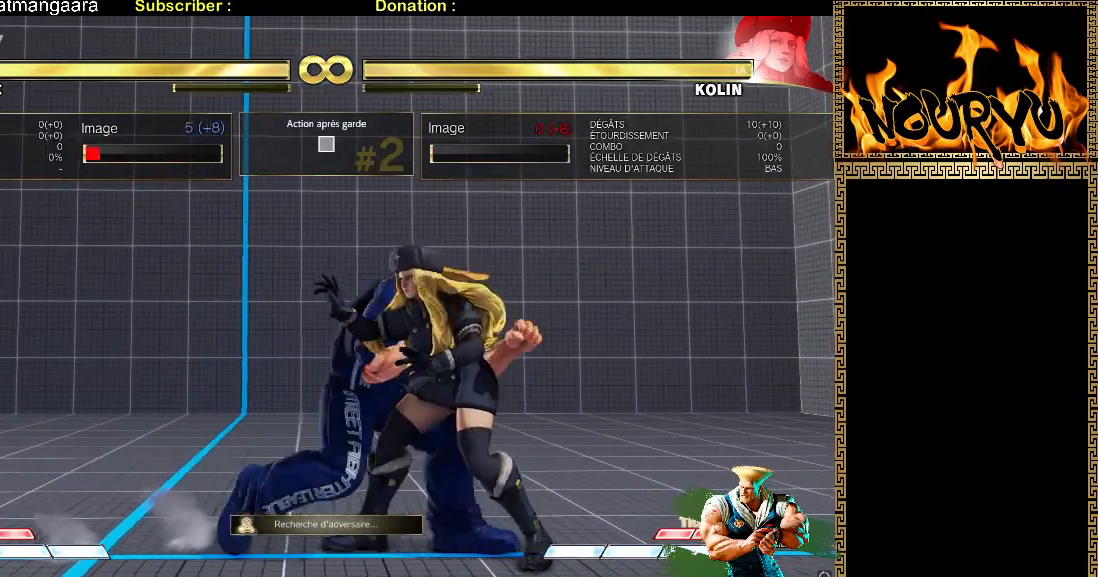
{"dt_ms": 500, "buttons": [], "left_stick": "down-left", "events": []}
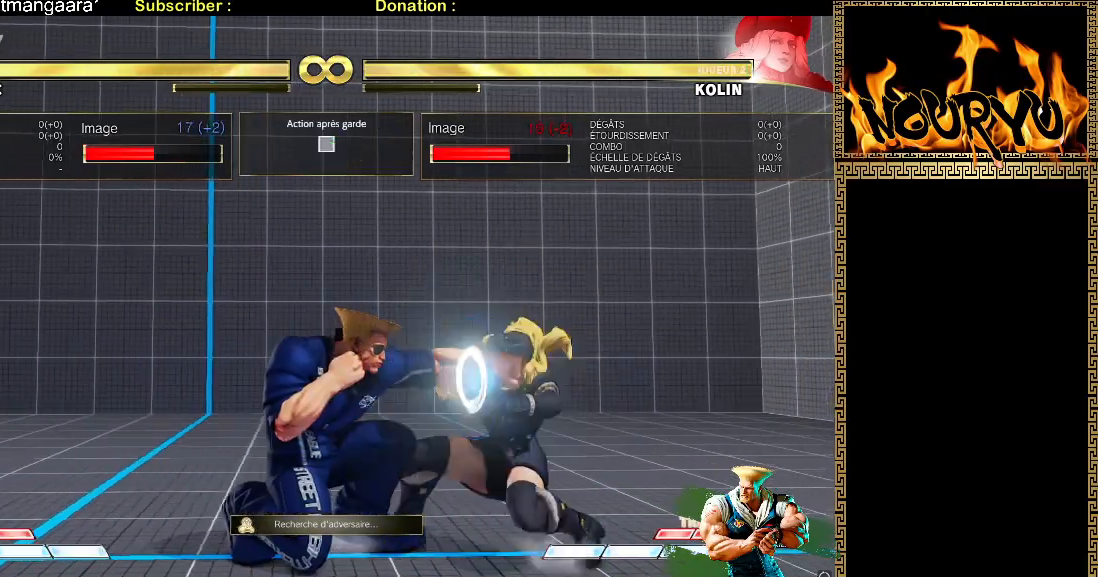
{"dt_ms": 500, "buttons": ["TRIANGLE"], "left_stick": "right", "events": [[200, "TRIANGLE", "down"], [417, "left_stick", "right"]]}
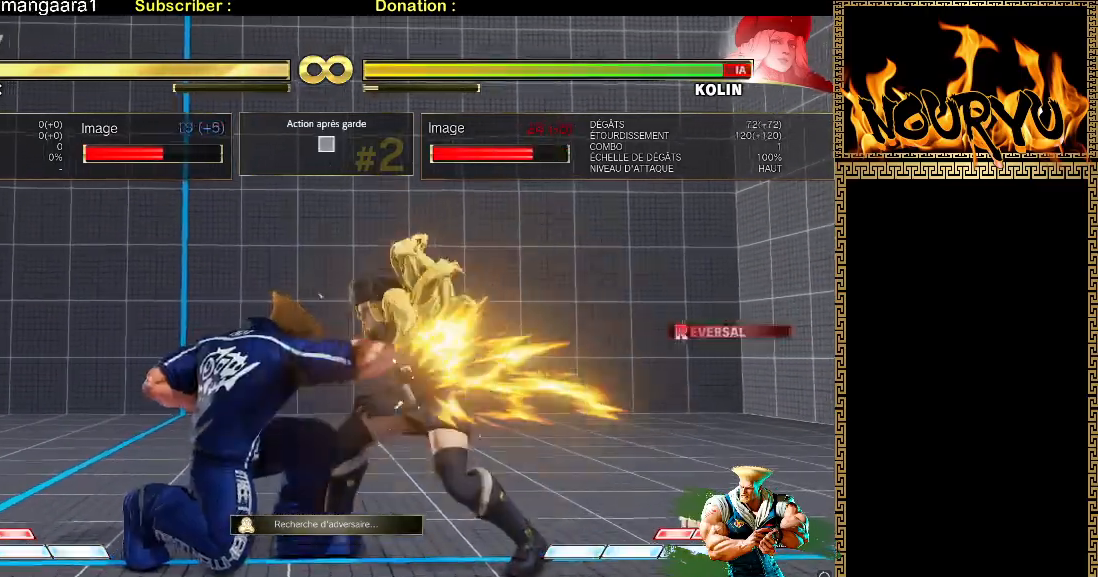
{"dt_ms": 500, "buttons": [], "left_stick": "down-left", "events": [[50, "left_stick", "down"], [100, "left_stick", "down-left"], [150, "TRIANGLE", "up"]]}
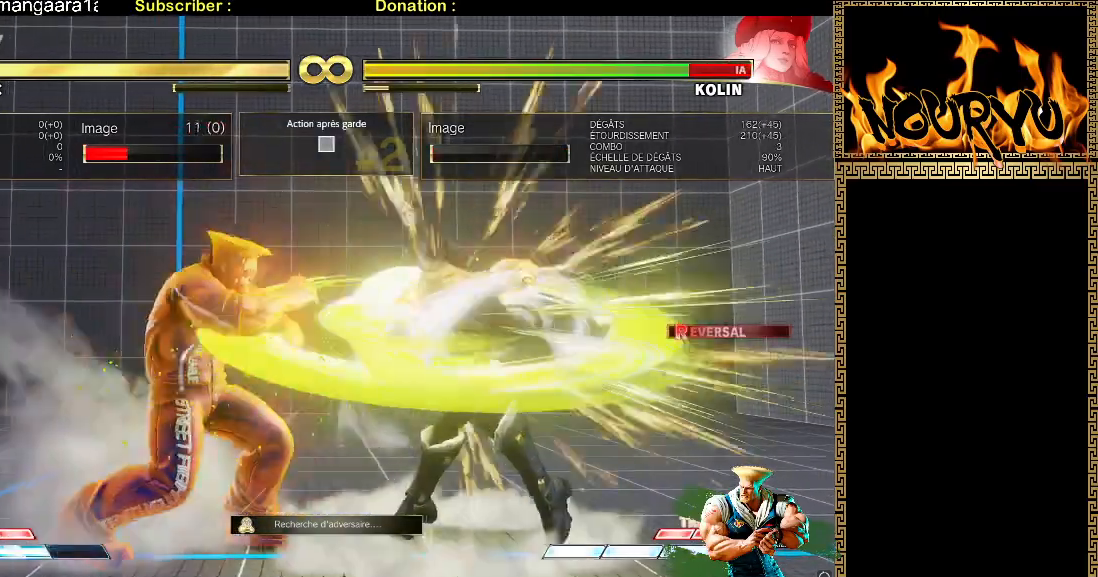
{"dt_ms": 500, "buttons": [], "left_stick": "center", "events": [[33, "left_stick", "center"], [183, "left_stick", "right"], [250, "left_stick", "center"], [317, "left_stick", "right"], [417, "left_stick", "center"]]}
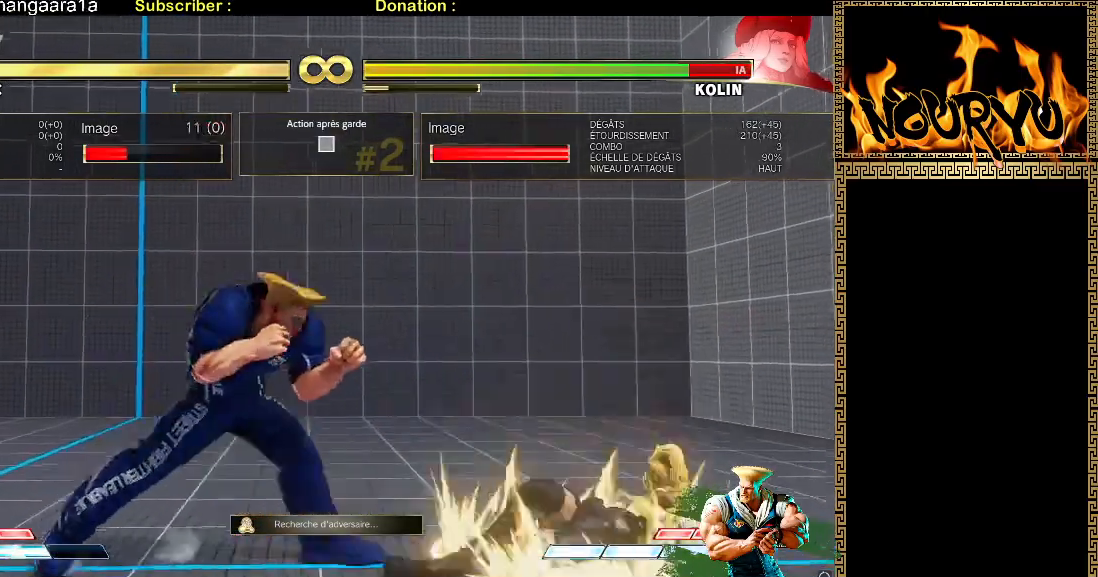
{"dt_ms": 500, "buttons": [], "left_stick": "down-left"}
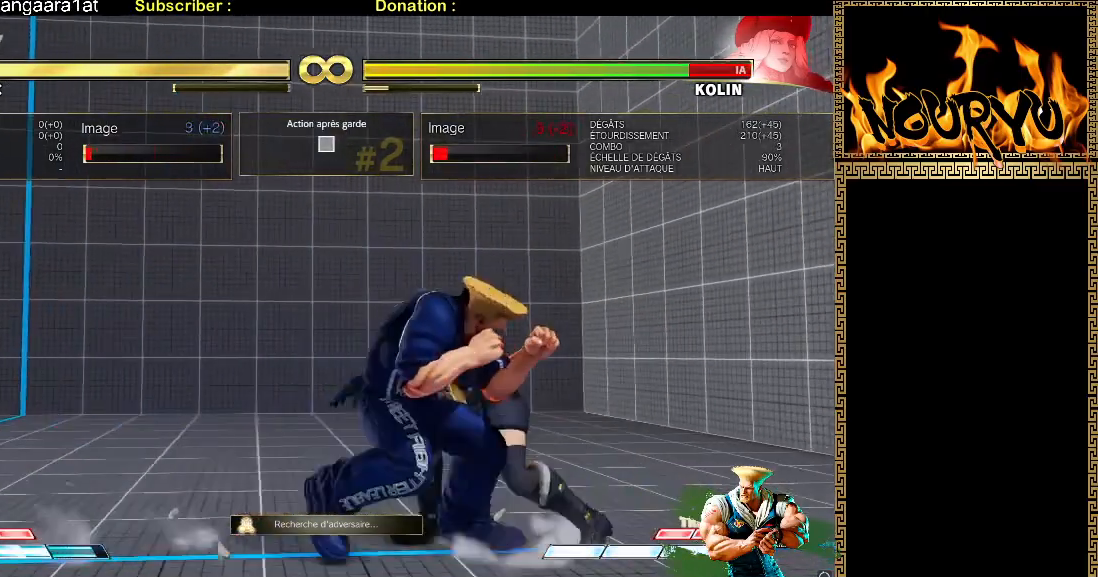
{"dt_ms": 500, "buttons": ["TRIANGLE"], "left_stick": "down-left", "events": [[33, "TRIANGLE", "down"]]}
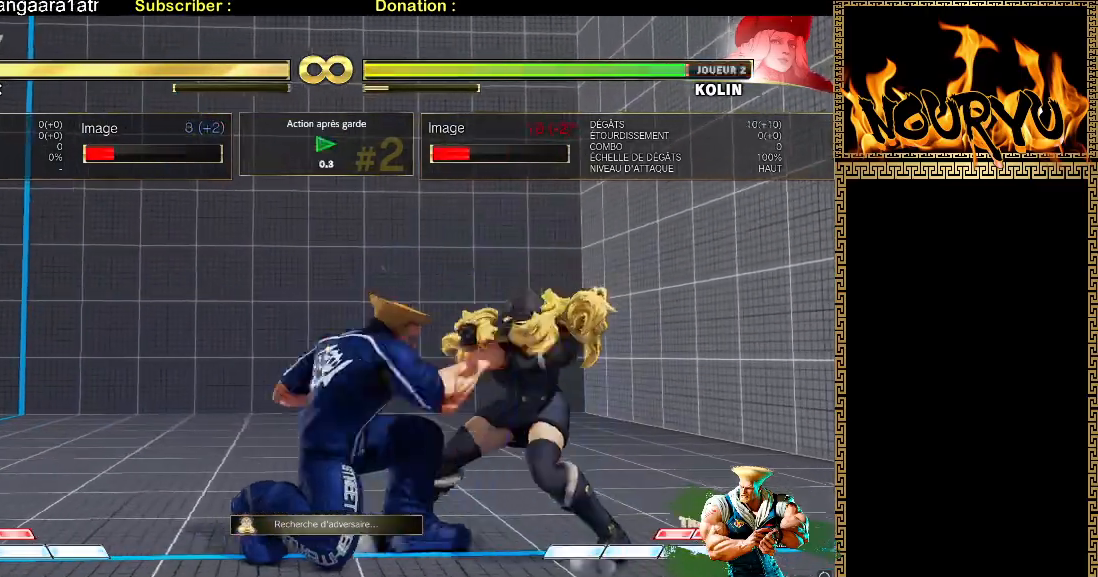
{"dt_ms": 500, "buttons": [], "left_stick": "down-left", "events": [[17, "TRIANGLE", "up"], [233, "TRIANGLE", "down"], [233, "left_stick", "right"], [350, "TRIANGLE", "up"], [350, "left_stick", "down-left"]]}
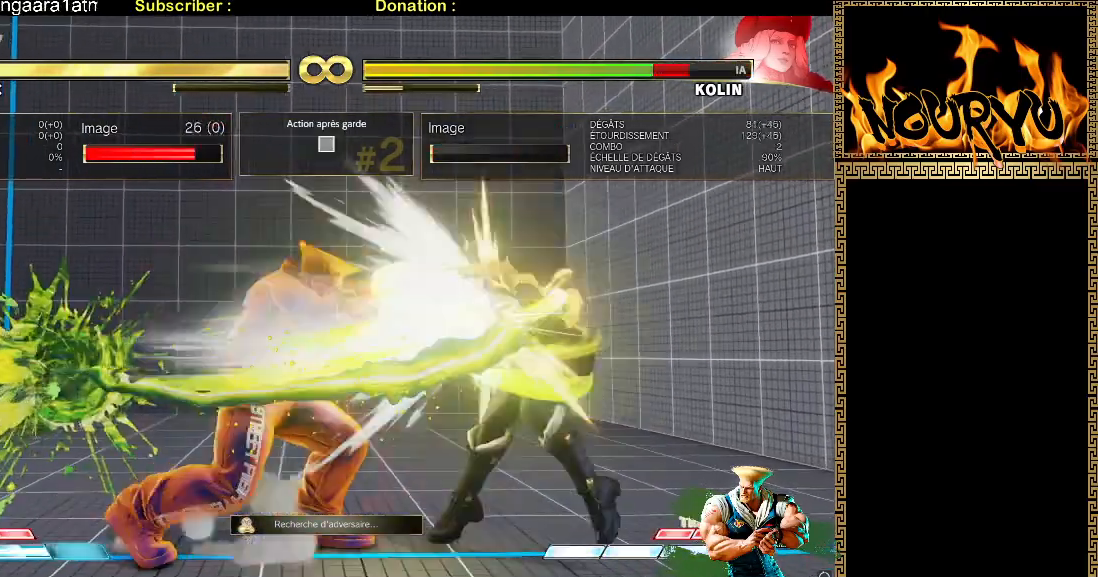
{"dt_ms": 500, "buttons": [], "left_stick": "center", "events": [[300, "left_stick", "center"]]}
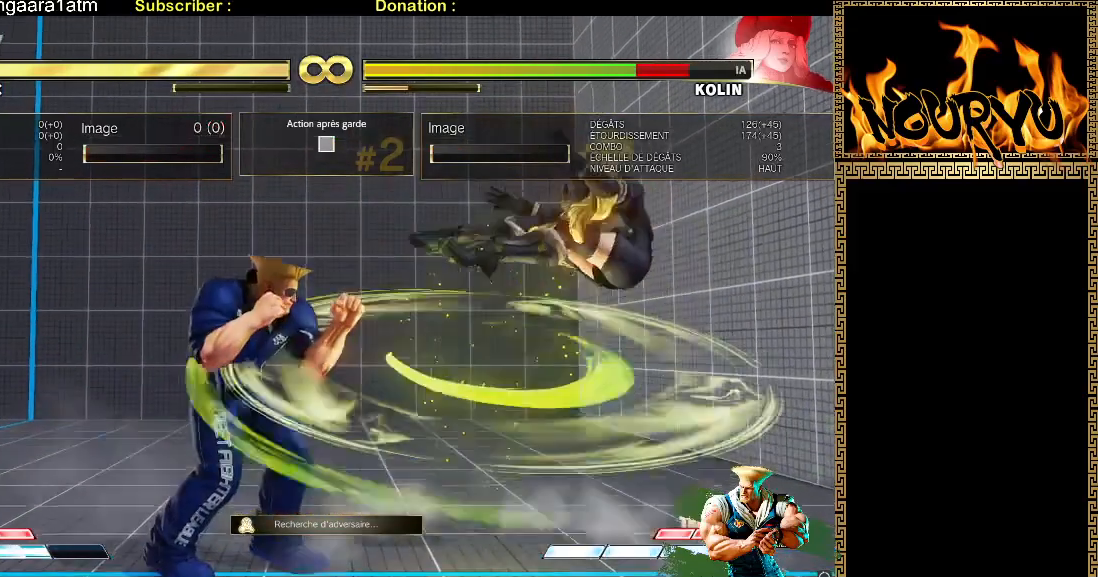
{"dt_ms": 500, "buttons": [], "left_stick": "center", "events": [[83, "left_stick", "right"], [133, "left_stick", "center"], [217, "left_stick", "right"], [283, "left_stick", "center"], [383, "left_stick", "right"], [450, "left_stick", "center"]]}
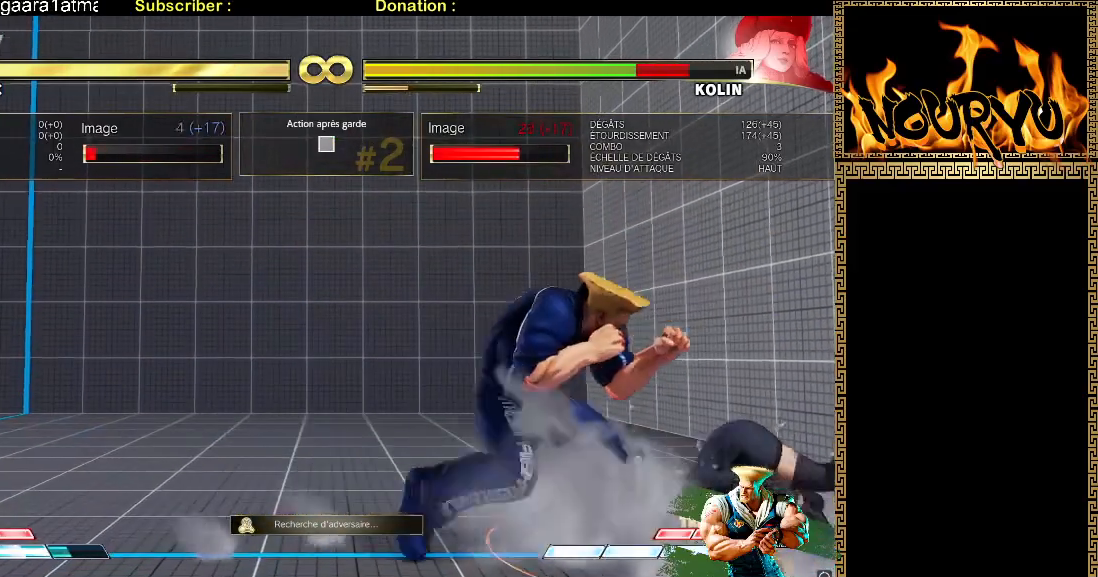
{"dt_ms": 500, "buttons": ["TRIANGLE"], "left_stick": "down-left"}
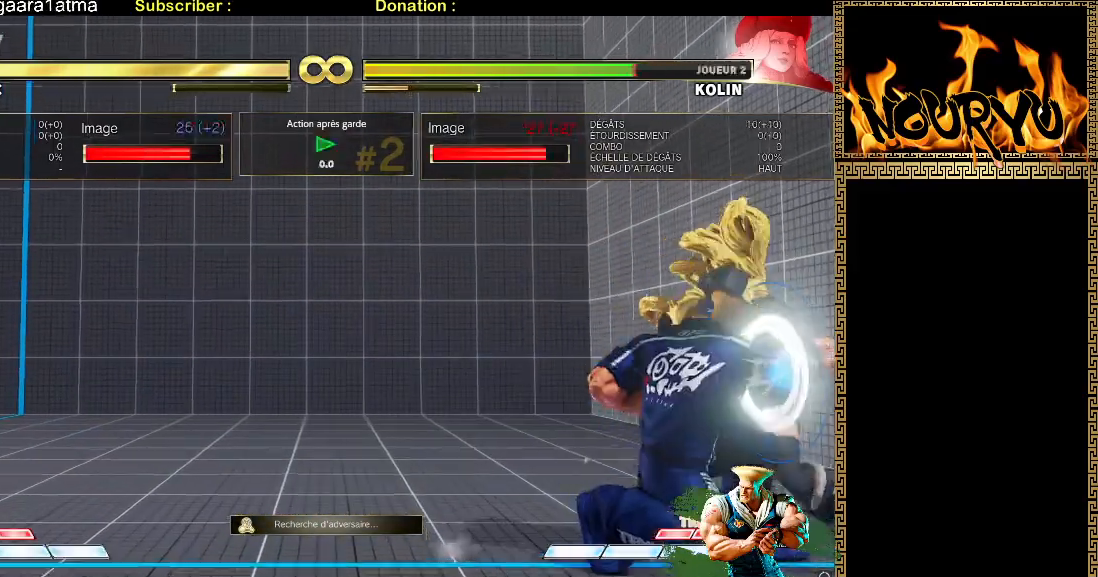
{"dt_ms": 500, "buttons": [], "left_stick": "down", "events": [[267, "TRIANGLE", "up"], [350, "left_stick", "center"], [433, "left_stick", "right"], [483, "left_stick", "down"]]}
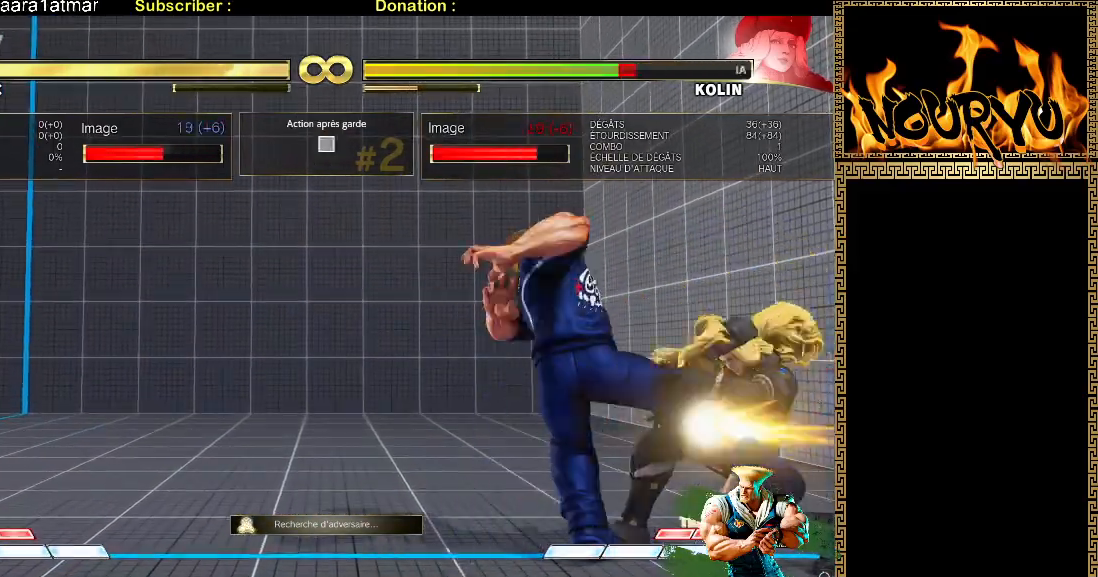
{"dt_ms": 500, "buttons": [], "left_stick": "down-left", "events": [[33, "left_stick", "down-left"]]}
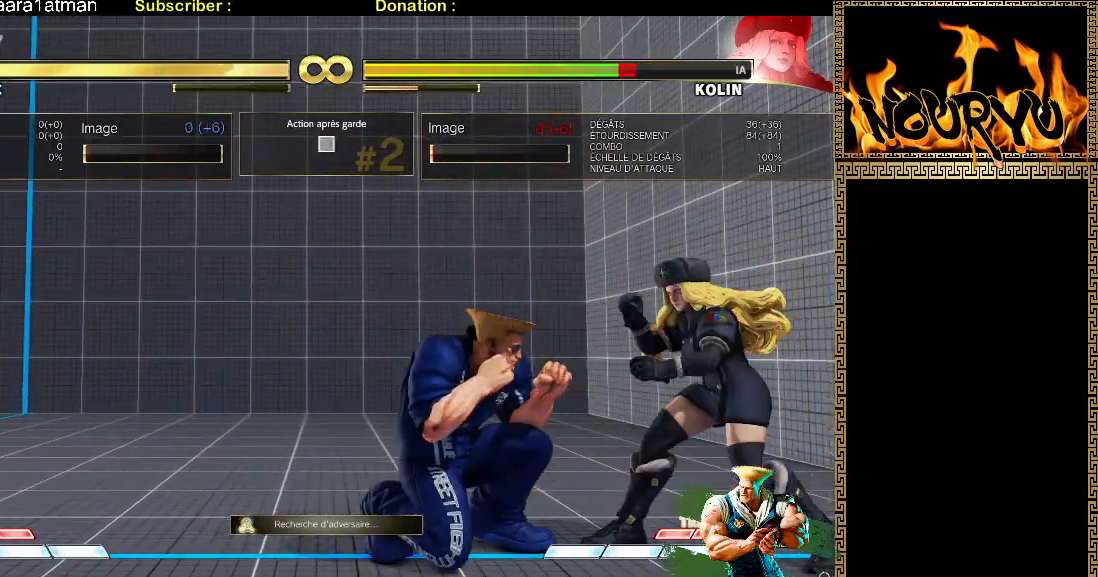
{"dt_ms": 500, "buttons": [], "left_stick": "down-left", "events": [[83, "left_stick", "center"], [200, "left_stick", "right"], [250, "left_stick", "center"], [333, "left_stick", "right"], [450, "left_stick", "down-left"]]}
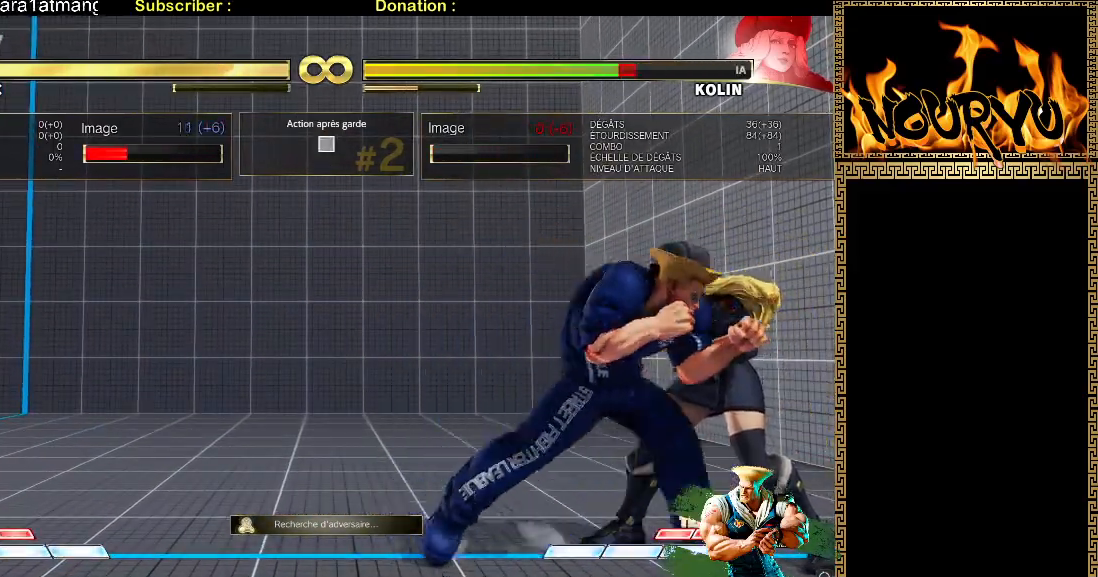
{"dt_ms": 500, "buttons": ["TRIANGLE"], "left_stick": "down-left", "events": [[250, "TRIANGLE", "down"]]}
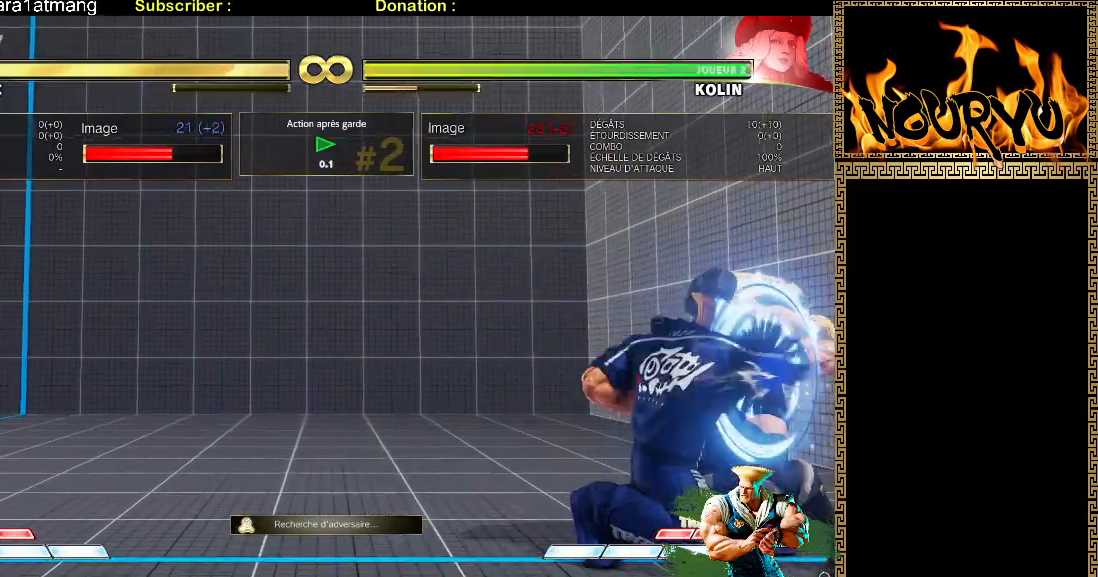
{"dt_ms": 500, "buttons": [], "left_stick": "down-left", "events": [[250, "TRIANGLE", "up"], [250, "left_stick", "center"], [383, "left_stick", "down-left"]]}
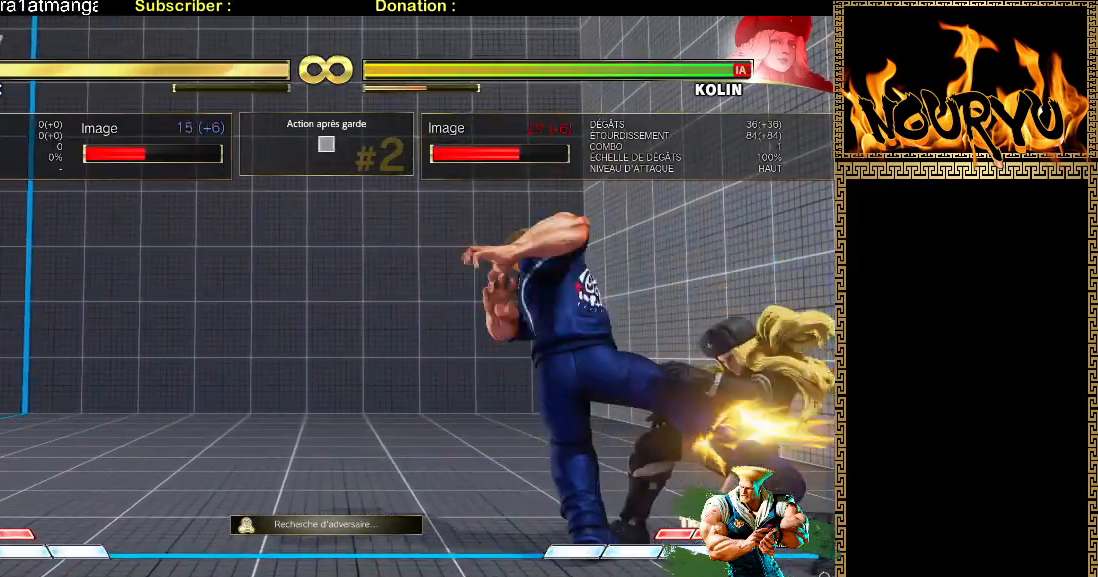
{"dt_ms": 500, "buttons": [], "left_stick": "down-left", "events": []}
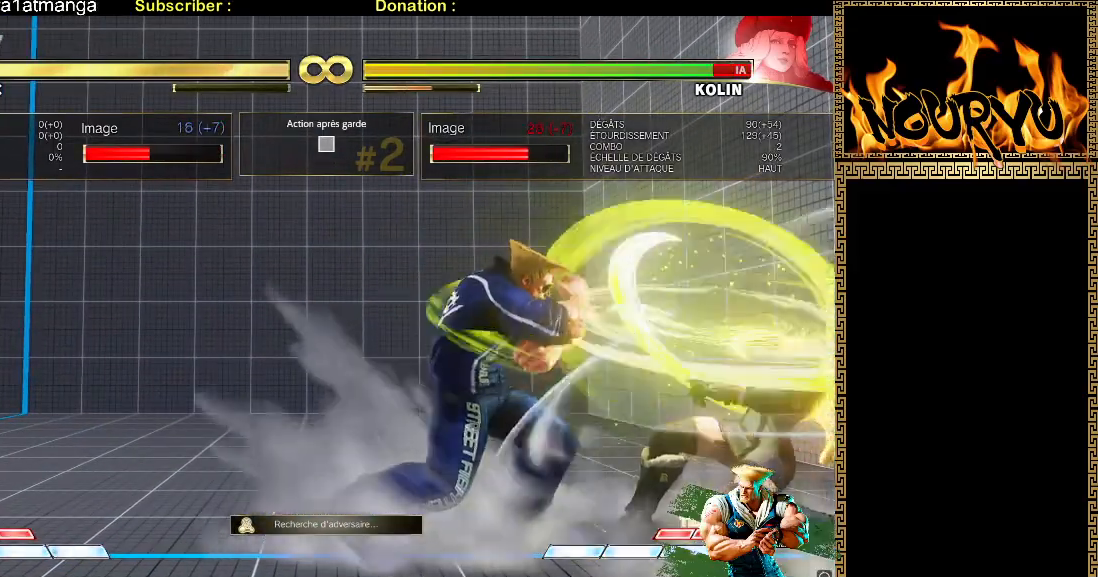
{"dt_ms": 500, "buttons": ["TRIANGLE"], "left_stick": "right", "events": [[167, "TRIANGLE", "down"], [383, "TRIANGLE", "up"], [417, "left_stick", "right"], [467, "TRIANGLE", "down"]]}
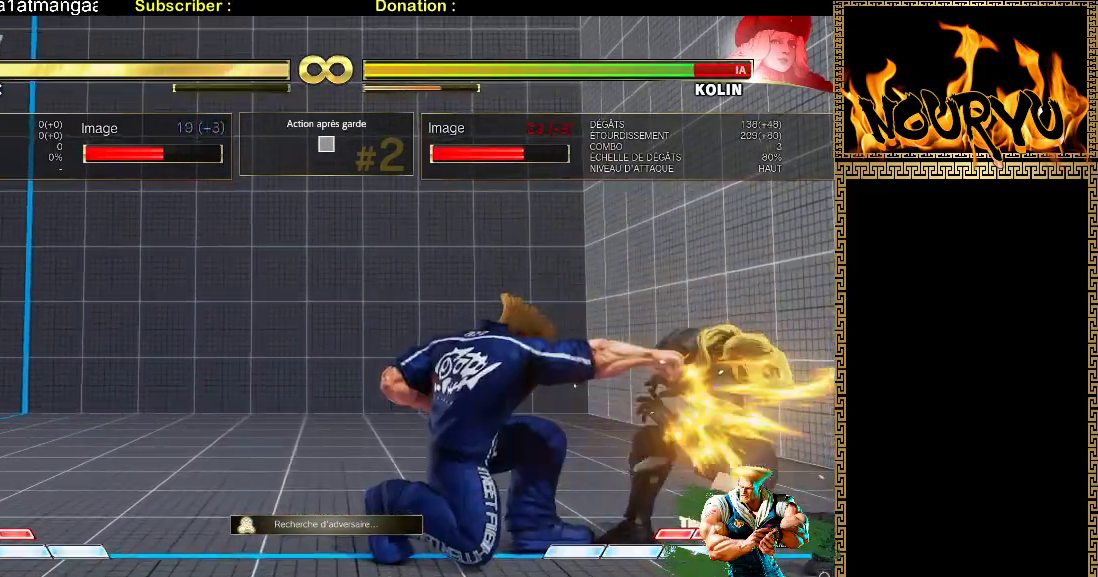
{"dt_ms": 500, "buttons": [], "left_stick": "right"}
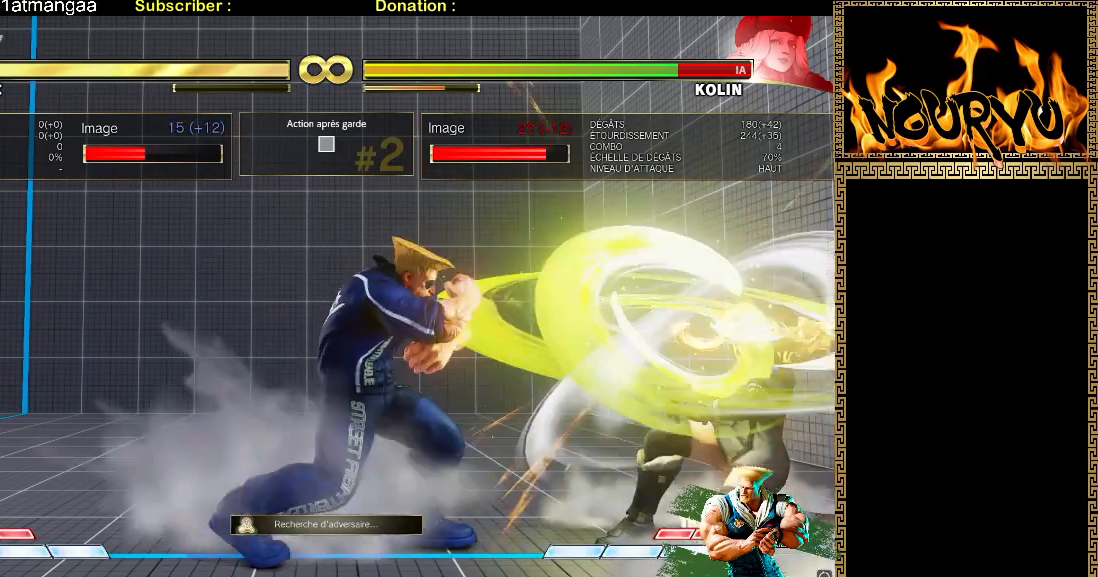
{"dt_ms": 500, "buttons": [], "left_stick": "down-left", "events": [[250, "R2", "down"], [250, "left_stick", "down-left"], [317, "R2", "up"]]}
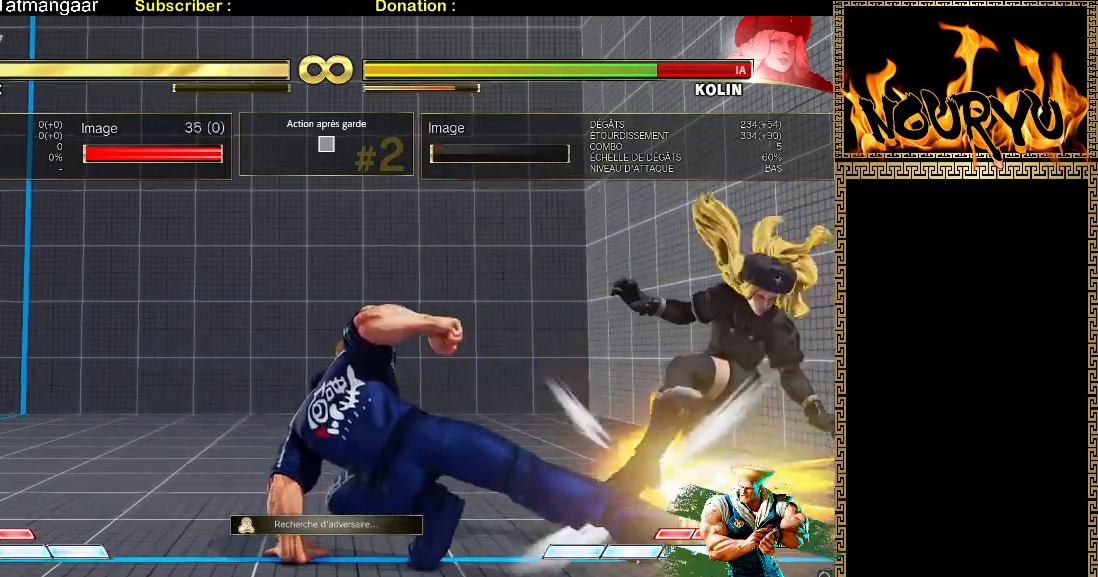
{"dt_ms": 500, "buttons": [], "left_stick": "down-left", "events": []}
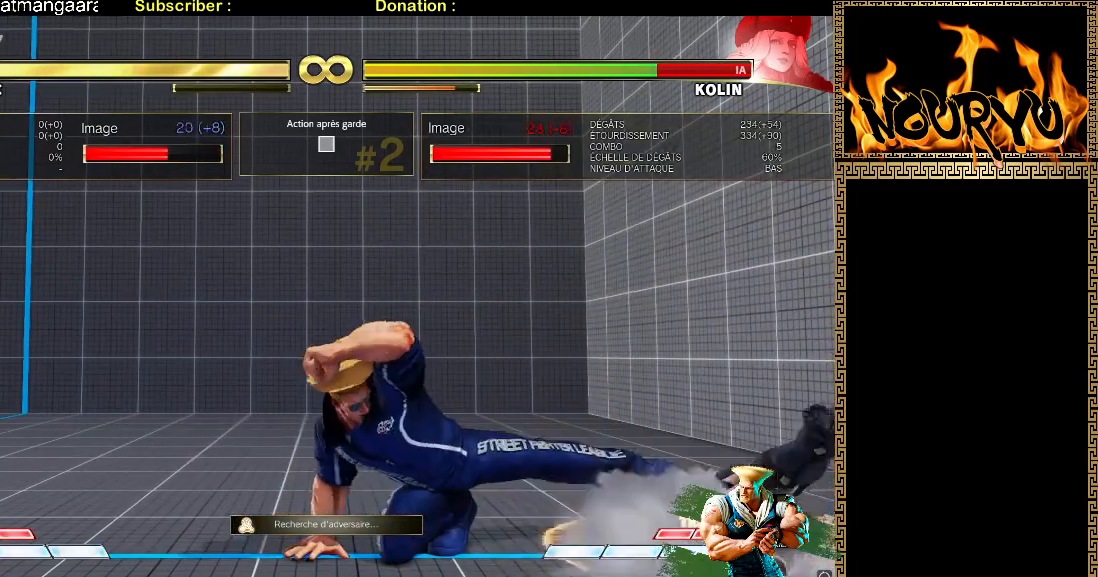
{"dt_ms": 500, "buttons": [], "left_stick": "down", "events": [[100, "left_stick", "center"], [217, "left_stick", "right"], [283, "left_stick", "center"], [350, "left_stick", "right"], [483, "left_stick", "down"]]}
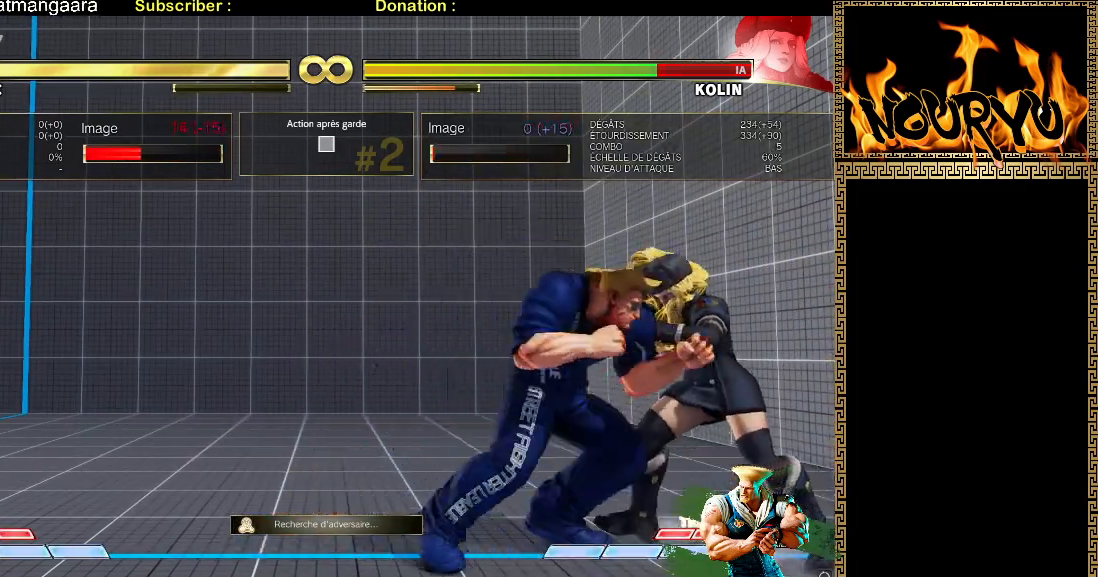
{"dt_ms": 500, "buttons": ["TRIANGLE"], "left_stick": "down-left", "events": [[17, "left_stick", "down-left"], [133, "TRIANGLE", "down"]]}
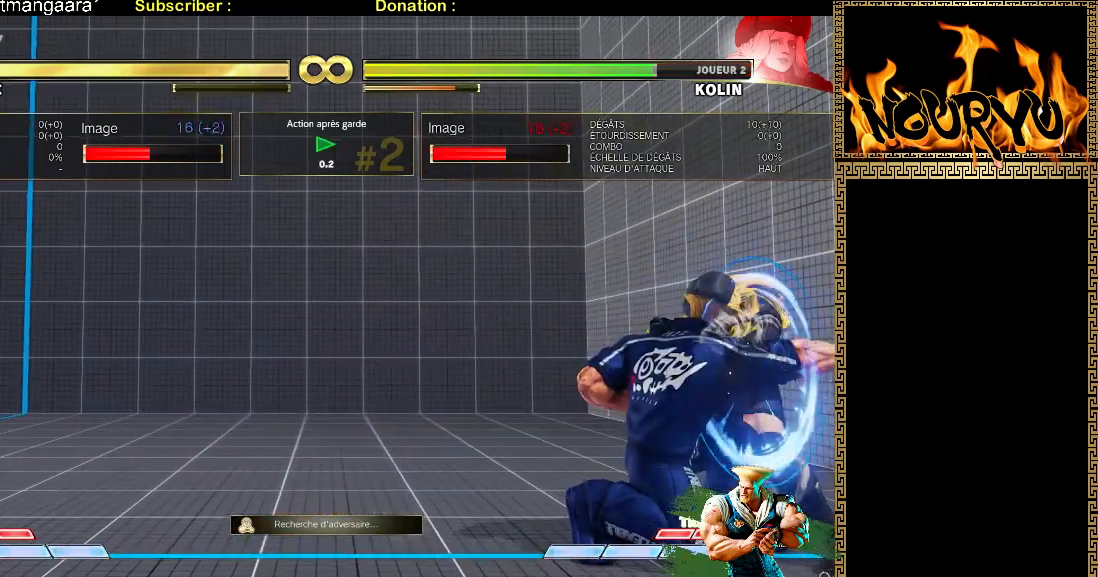
{"dt_ms": 500, "buttons": [], "left_stick": "down-left", "events": [[167, "TRIANGLE", "up"]]}